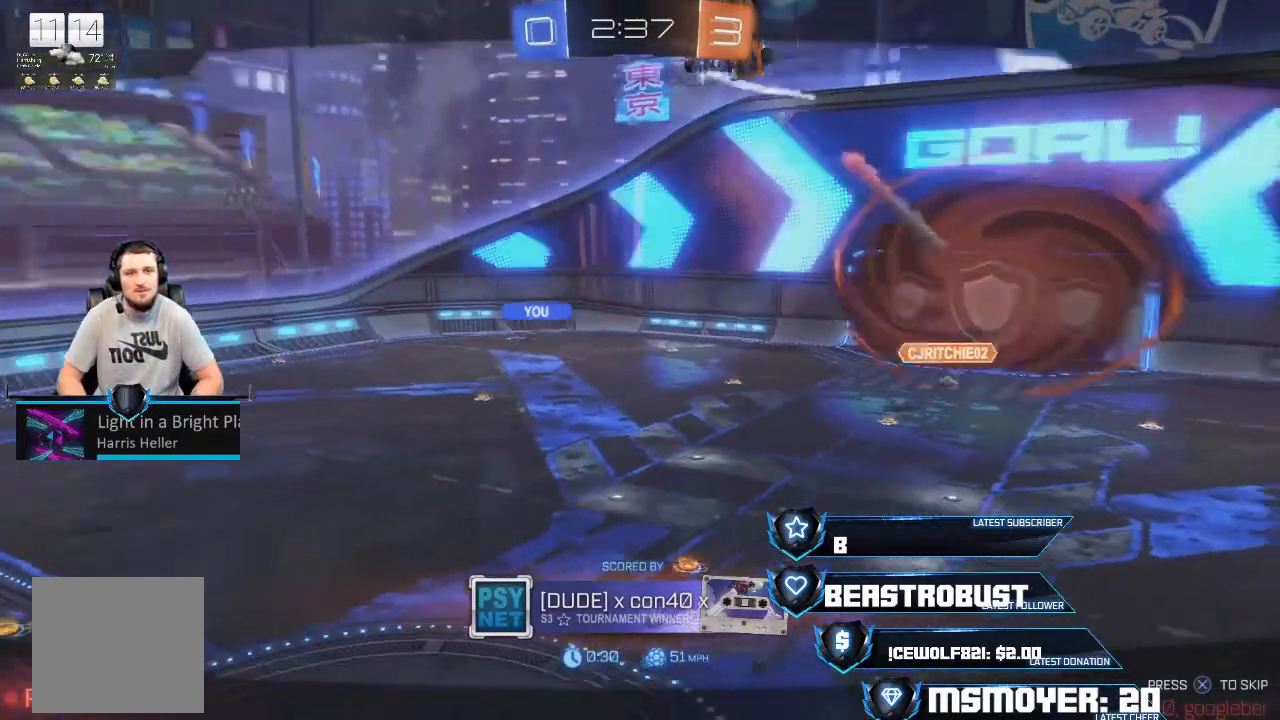
Gameplay with a controller (PlayStation layout); each line is a JSON object with the inputs held at the frame after it. "events" lists button and stick changes between this image and that frame as [ms after this image, input, new state], when the widget could be followed in between.
{"buttons": [], "left_stick": "center", "right_stick": "right", "events": [[433, "right_stick", "right"]]}
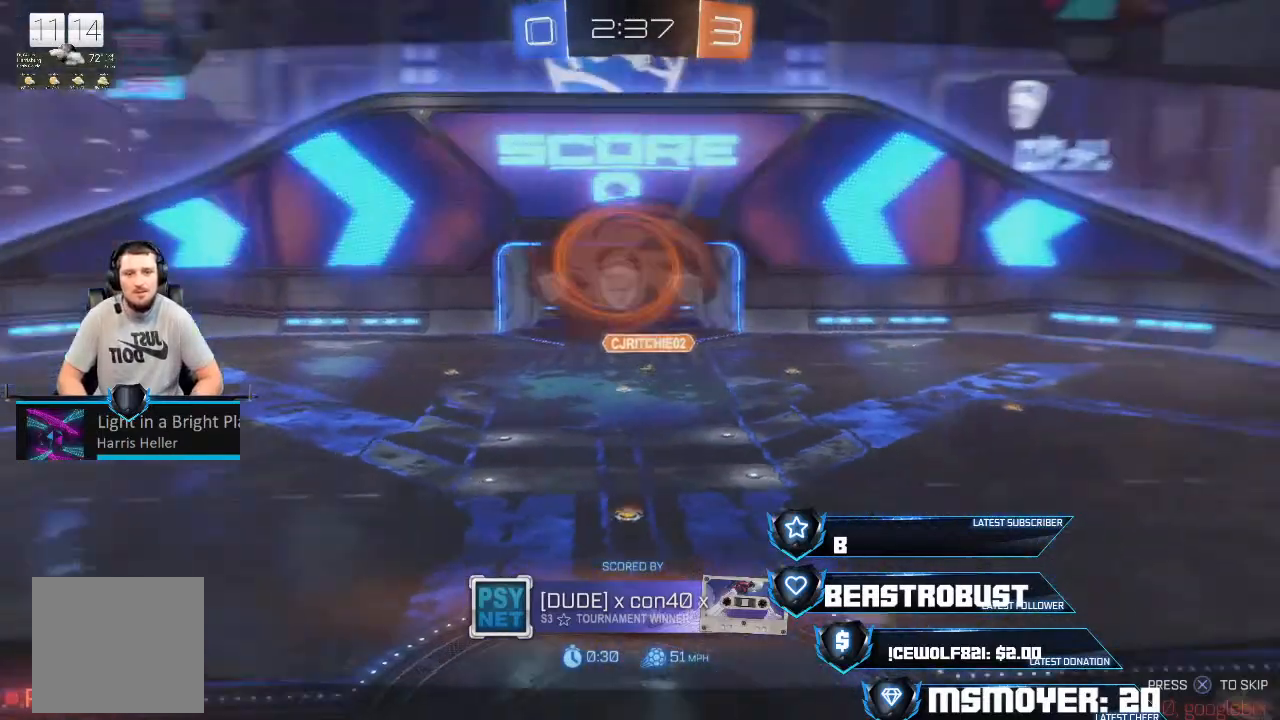
{"buttons": [], "left_stick": "center", "right_stick": "right", "events": []}
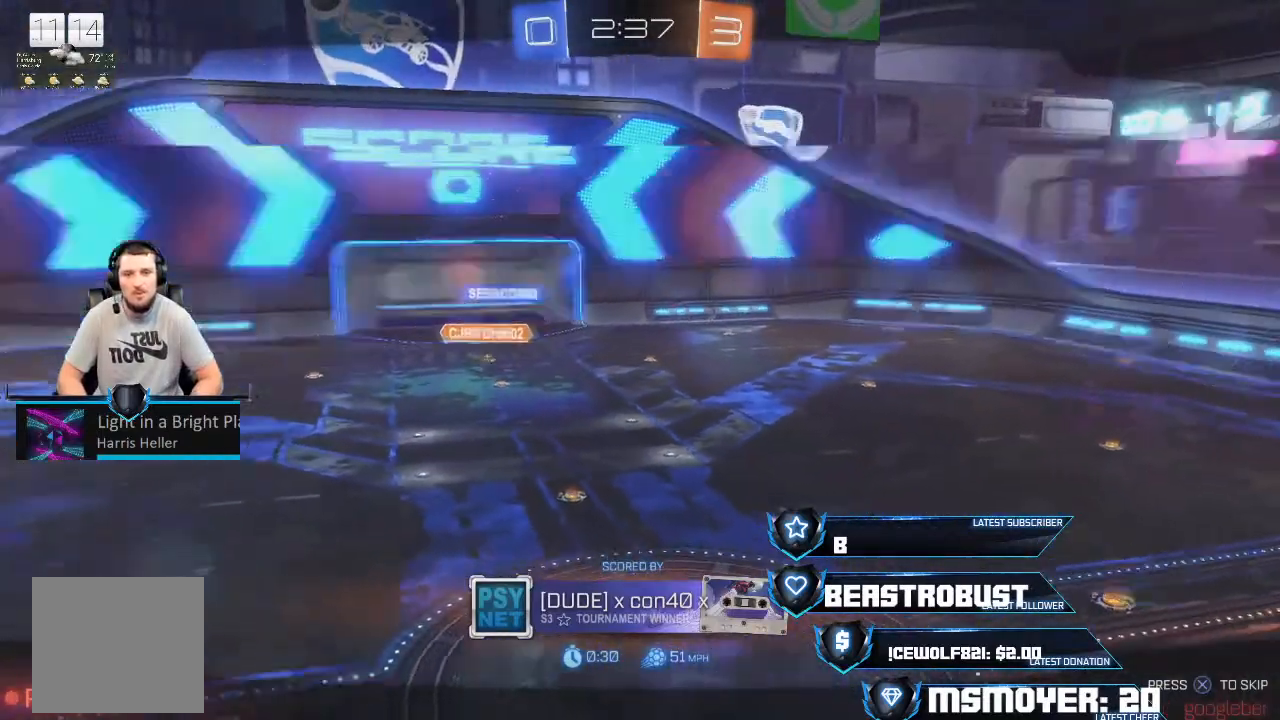
{"buttons": [], "left_stick": "center", "right_stick": "center", "events": [[33, "right_stick", "center"]]}
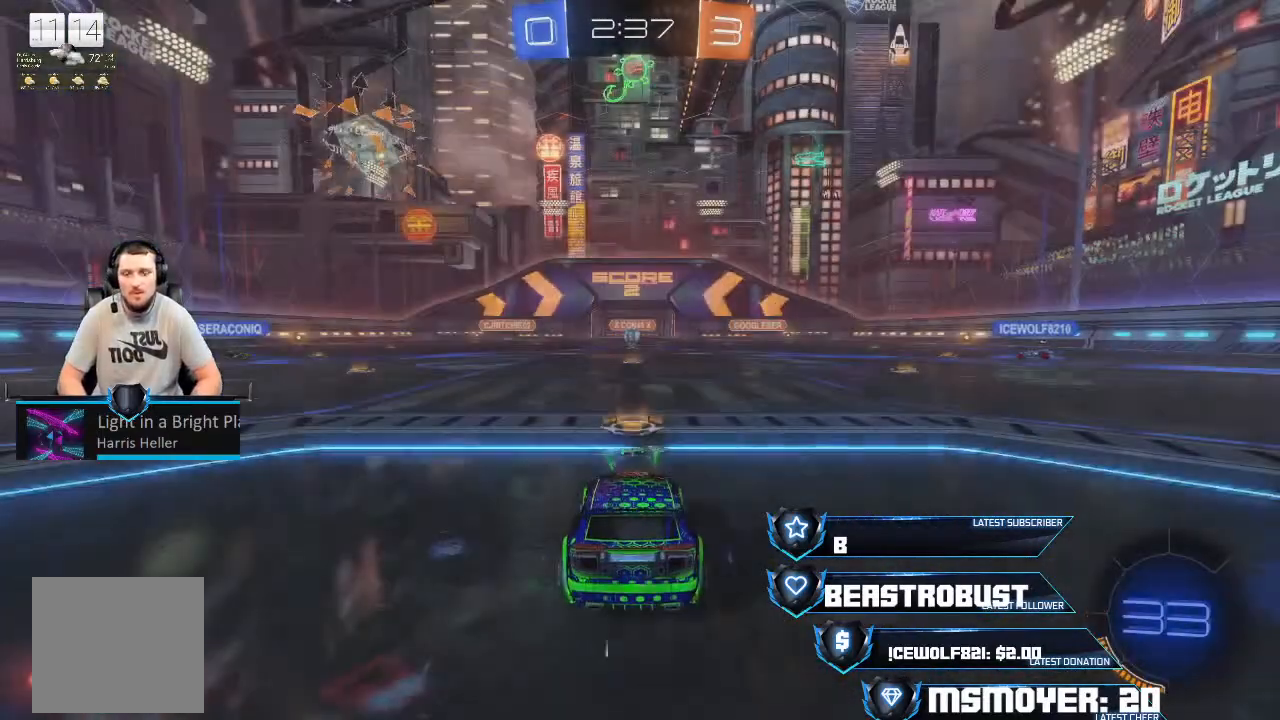
{"buttons": [], "left_stick": "center", "right_stick": "center", "events": []}
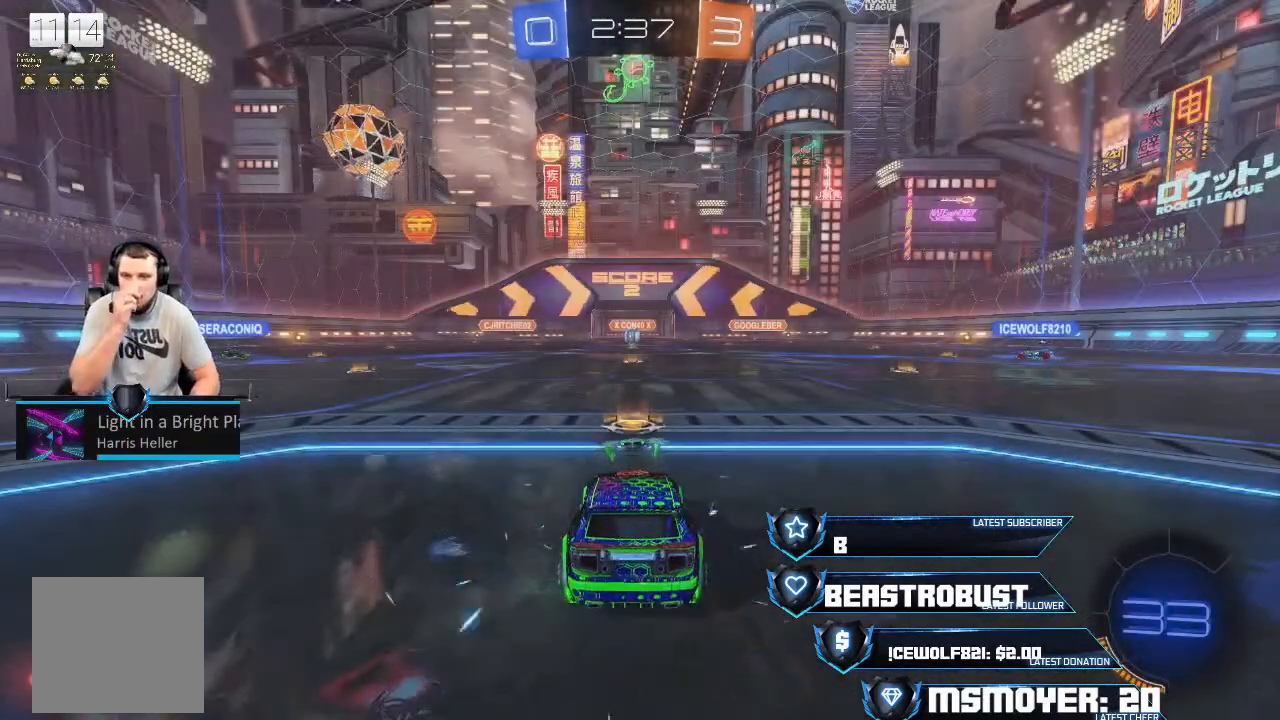
{"buttons": [], "left_stick": "center", "right_stick": "center", "events": []}
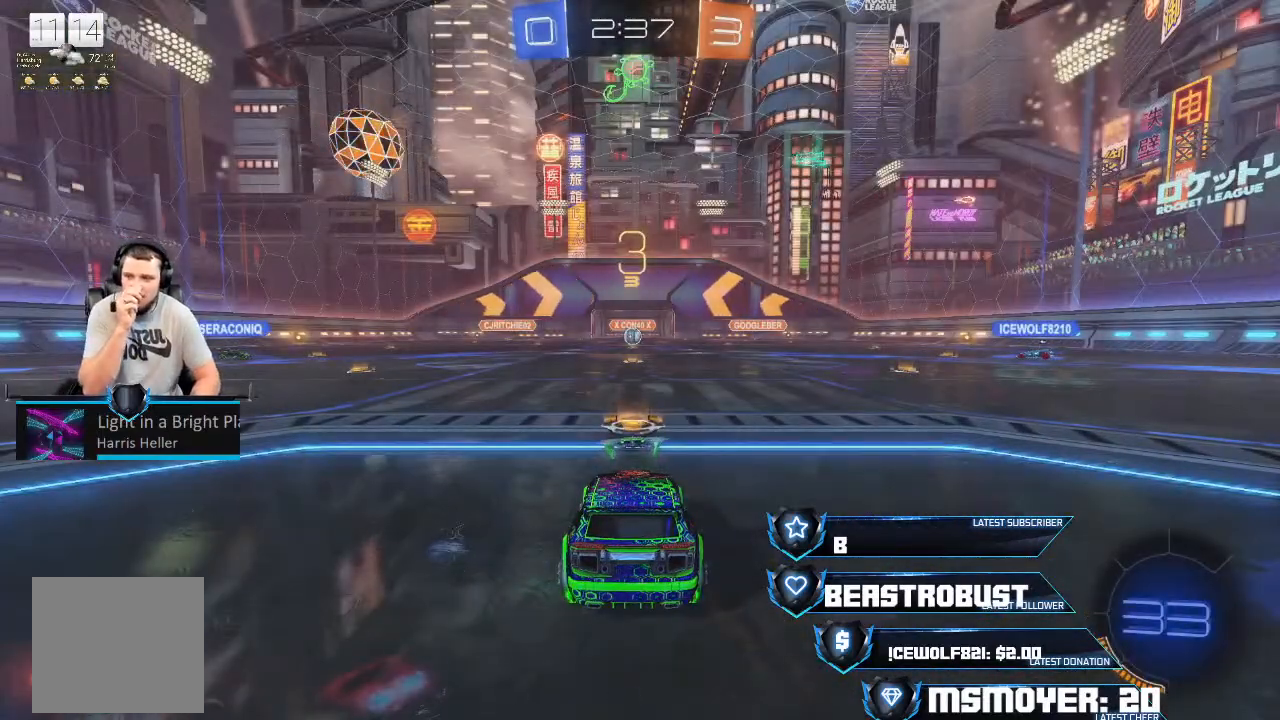
{"buttons": [], "left_stick": "center", "right_stick": "center", "events": []}
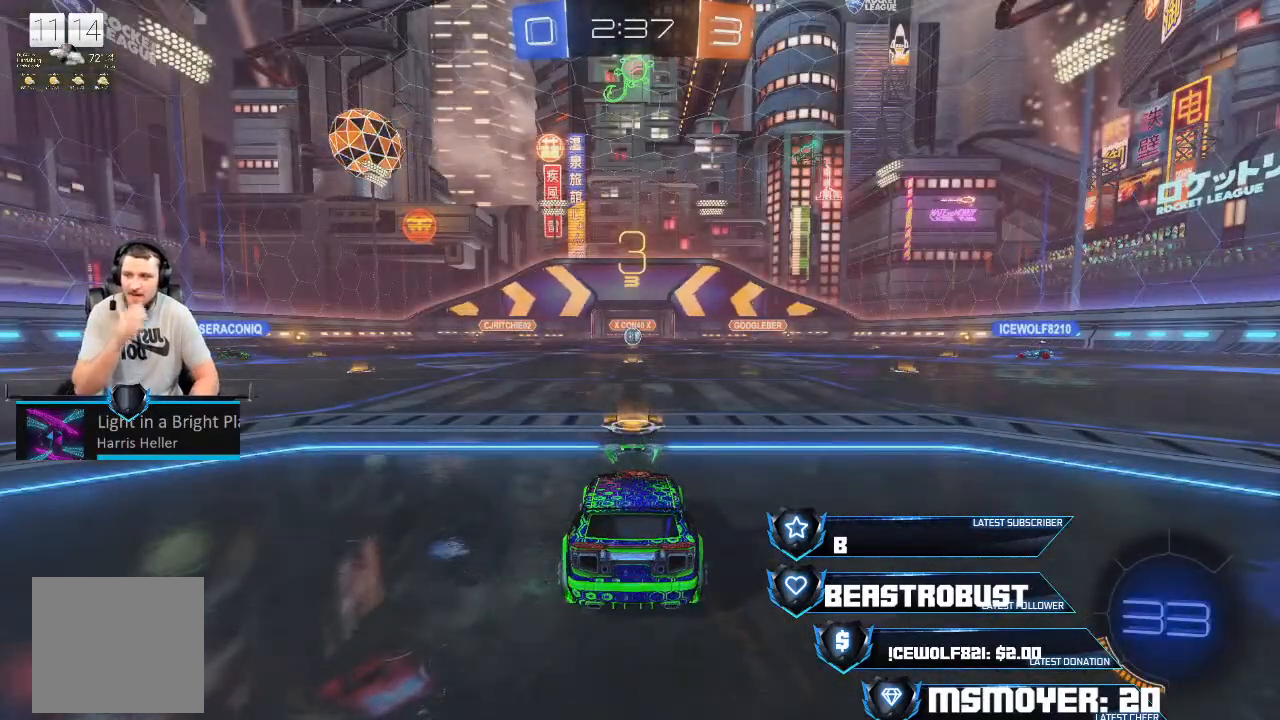
{"buttons": [], "left_stick": "center", "right_stick": "center", "events": []}
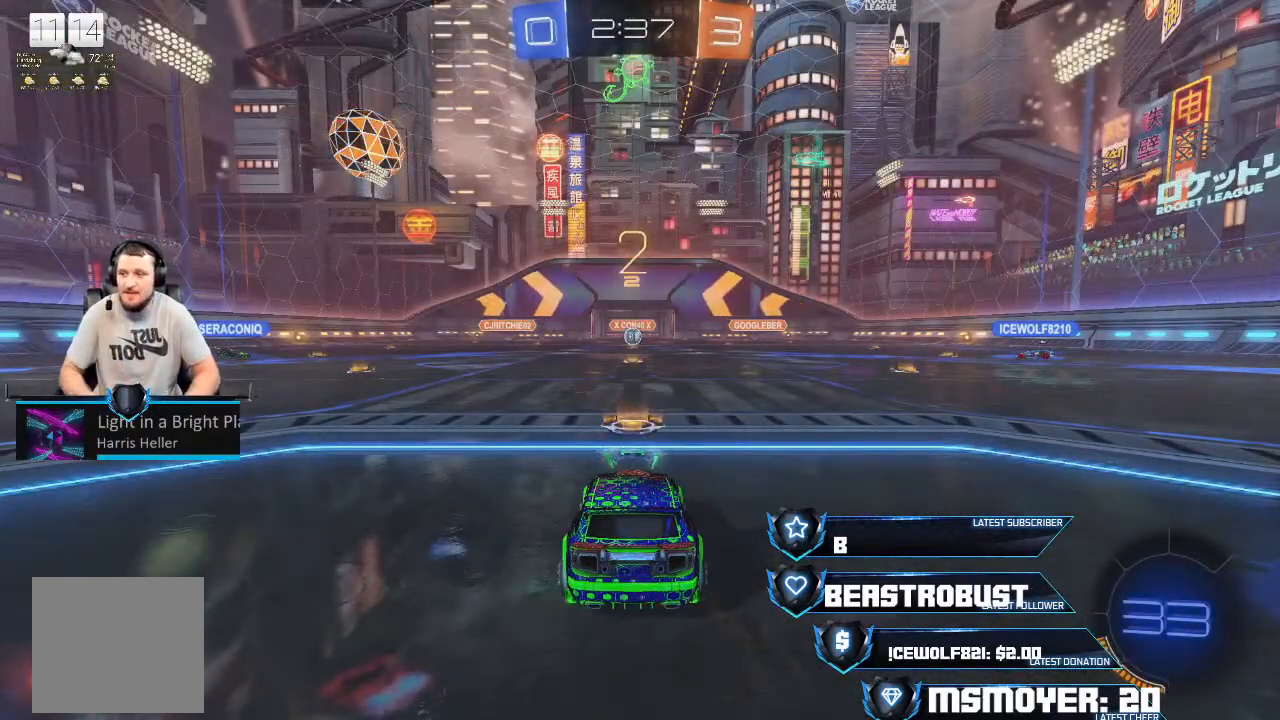
{"buttons": [], "left_stick": "center", "right_stick": "center", "events": []}